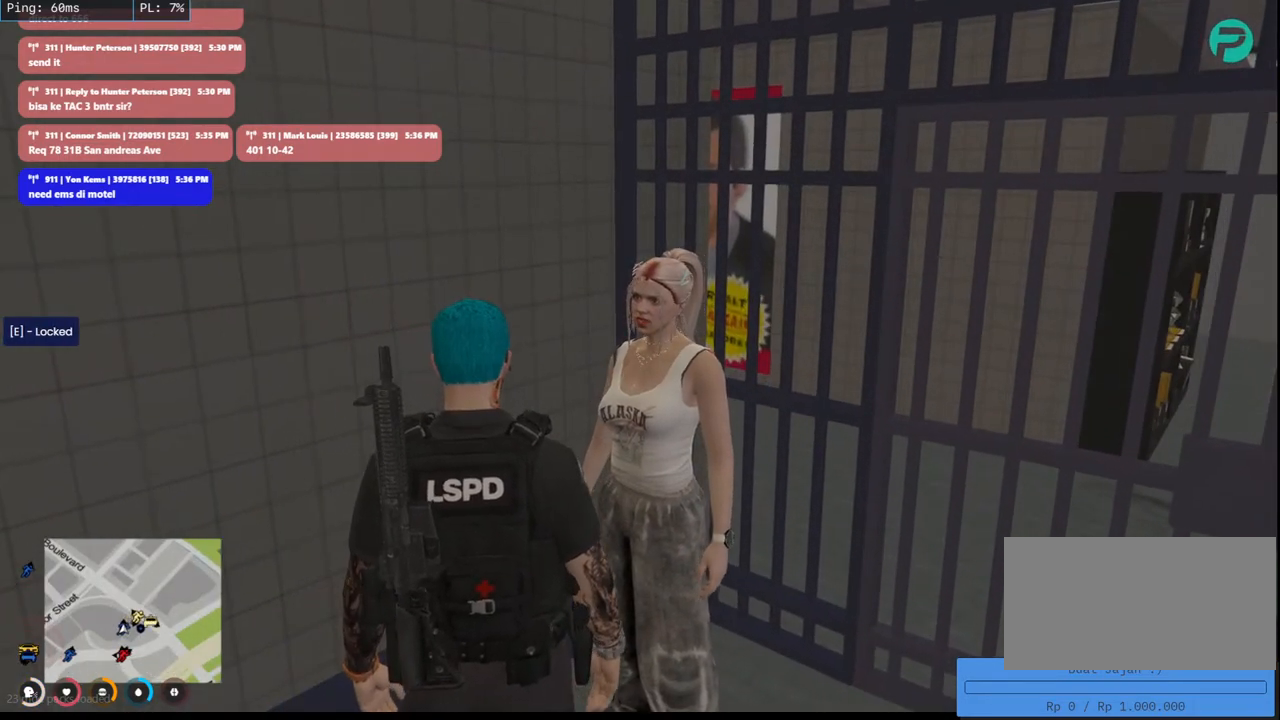
Gameplay with keyboard and mouse; each line is a JSON object with the keys and mouse buttons held at the frame after it. "events" lists presses ("down") and releases ("up") of "a", "ctrl", "d", "e", "q", "s", "shift", "space", "w", "mouse_left", "mouse_wheel", "mouse_right", "mouse_mb4" and "mouse_mb5" between this image and that frame as [ms after this image, input, new state], when the widget could be followed in between. "mouse_left", "mouse_wheel", "mouse_right", "mouse_mb4", "mouse_mb5" = the "left", "wheel", "right", "mb4", "mb5" buttons of the "mouse" list. No other keys are recorded. "wheel" means that the mouse wheel is clicked or scrolled. Mouse movement is not recorded.
{"keys": [], "mouse": [], "events": []}
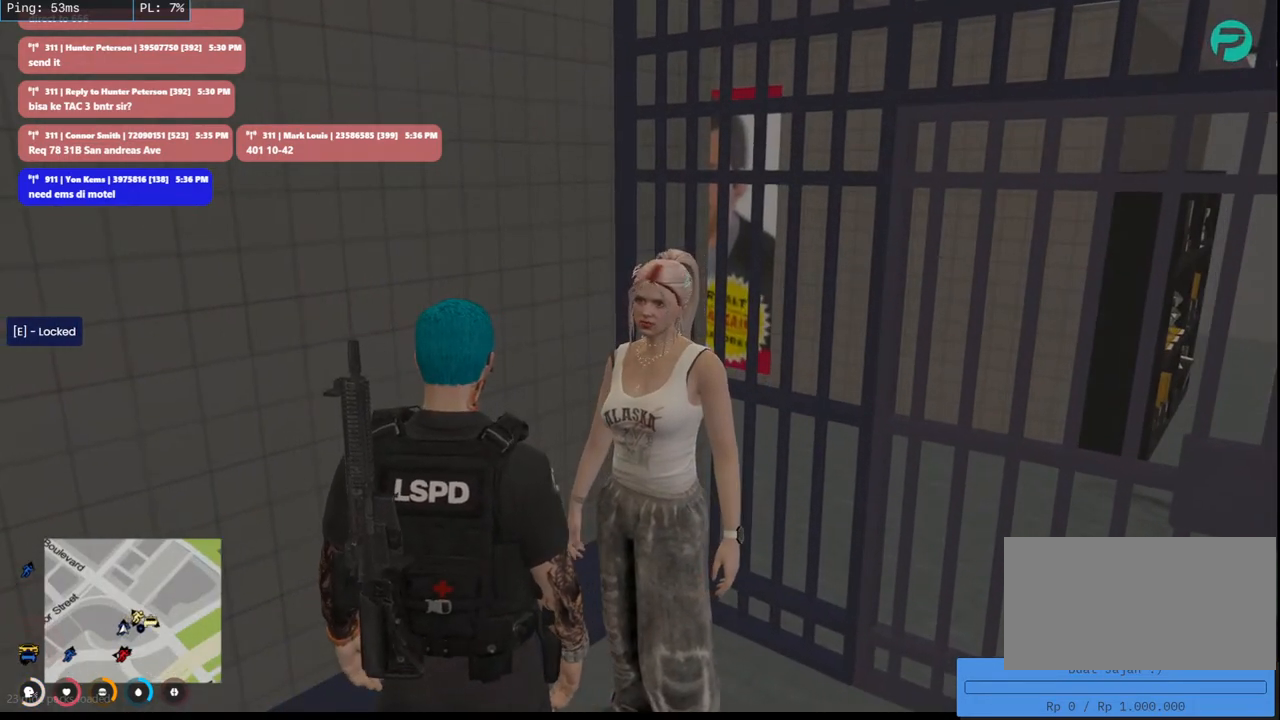
{"keys": [], "mouse": [], "events": []}
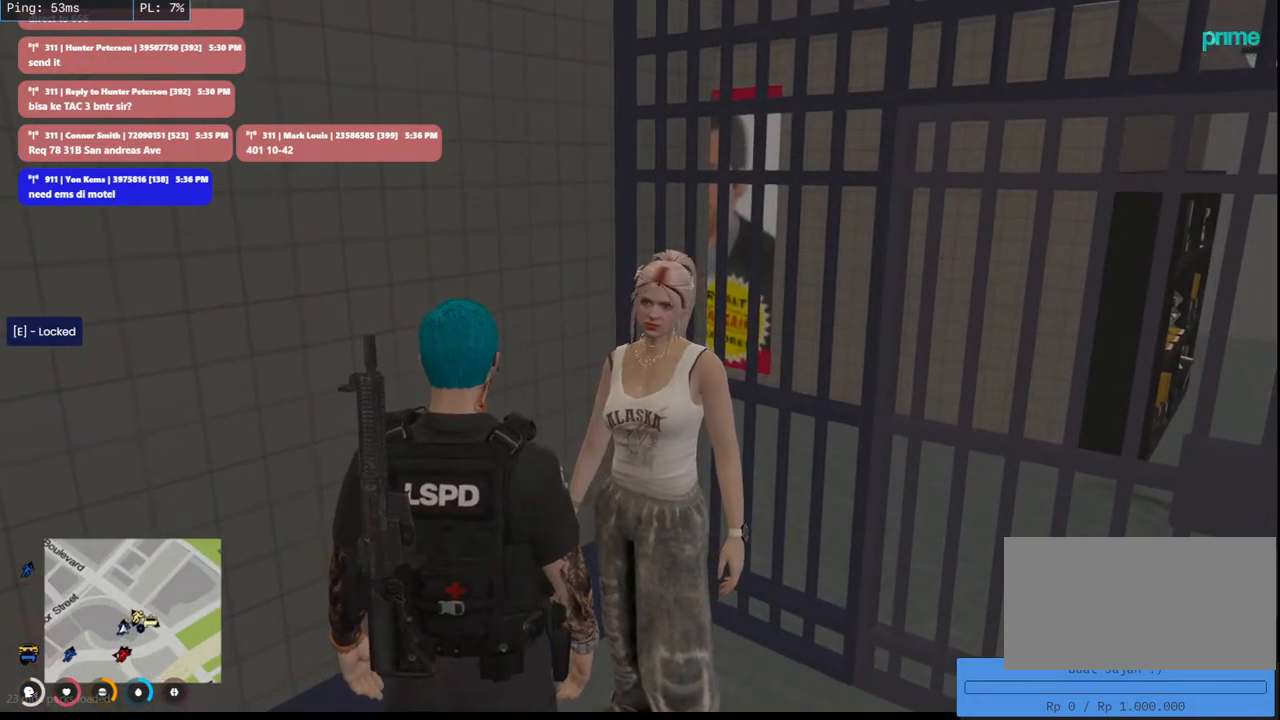
{"keys": [], "mouse": [], "events": []}
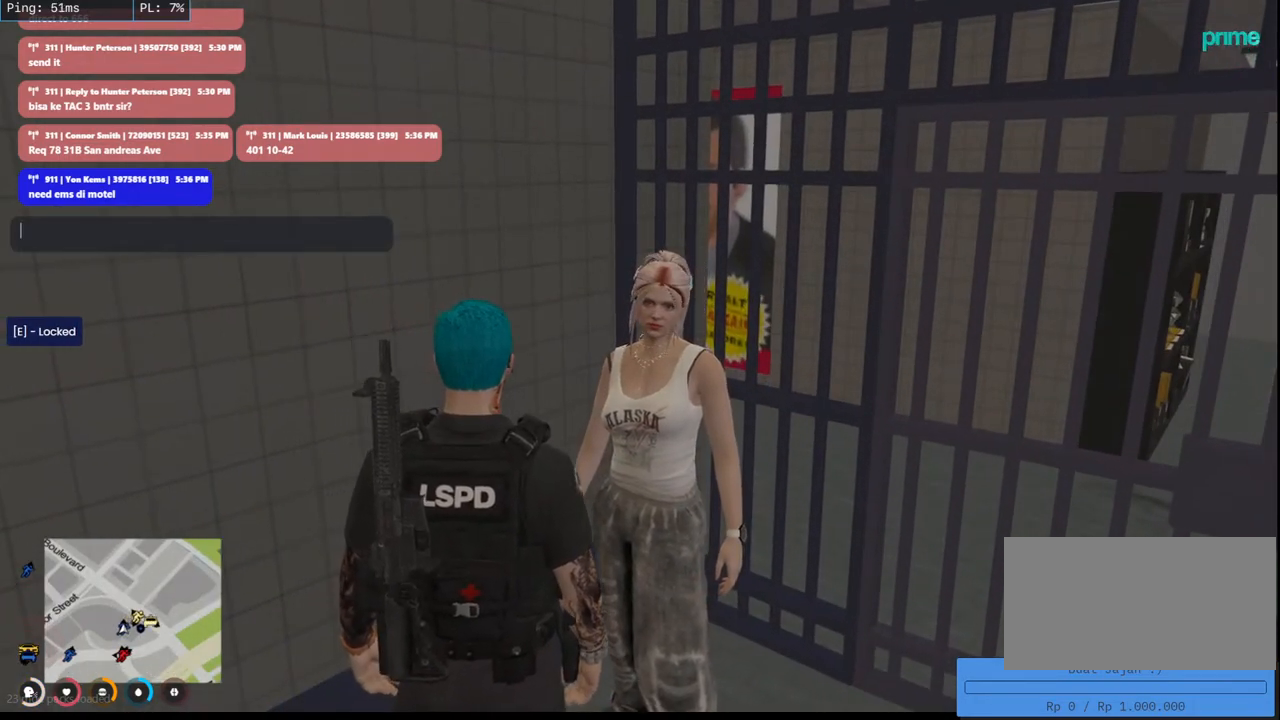
{"keys": [], "mouse": [], "events": []}
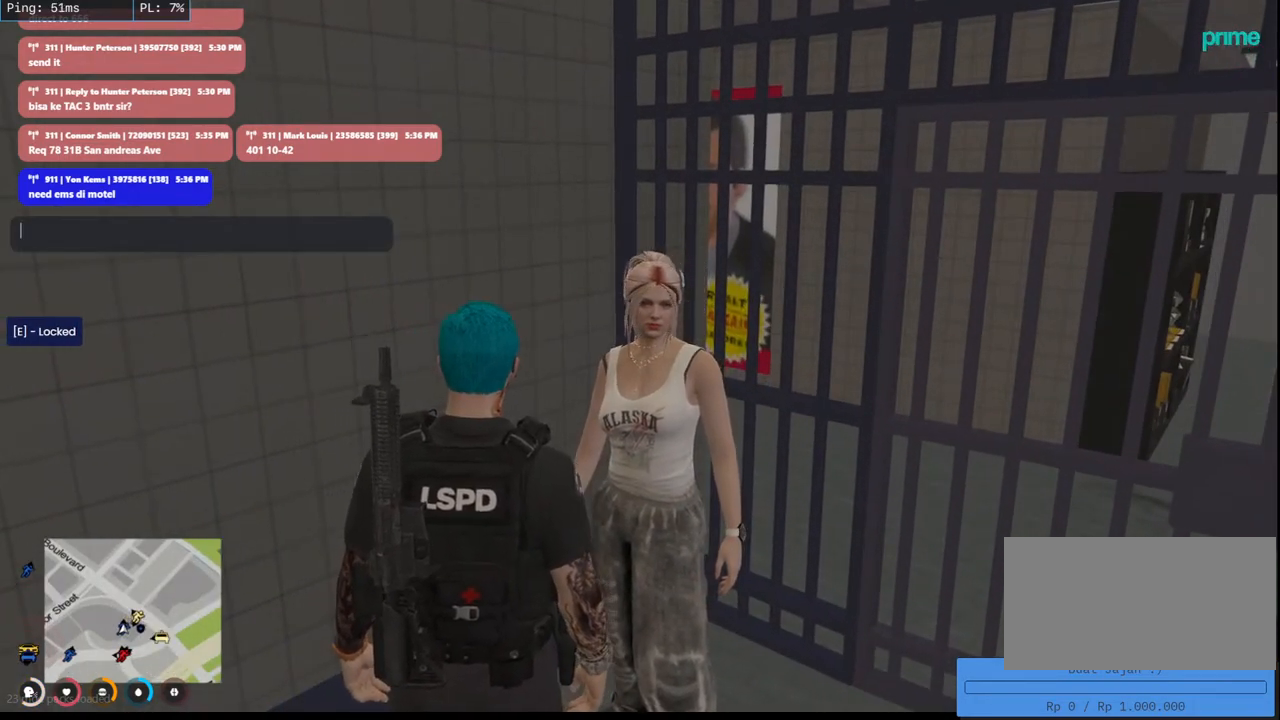
{"keys": [], "mouse": [], "events": []}
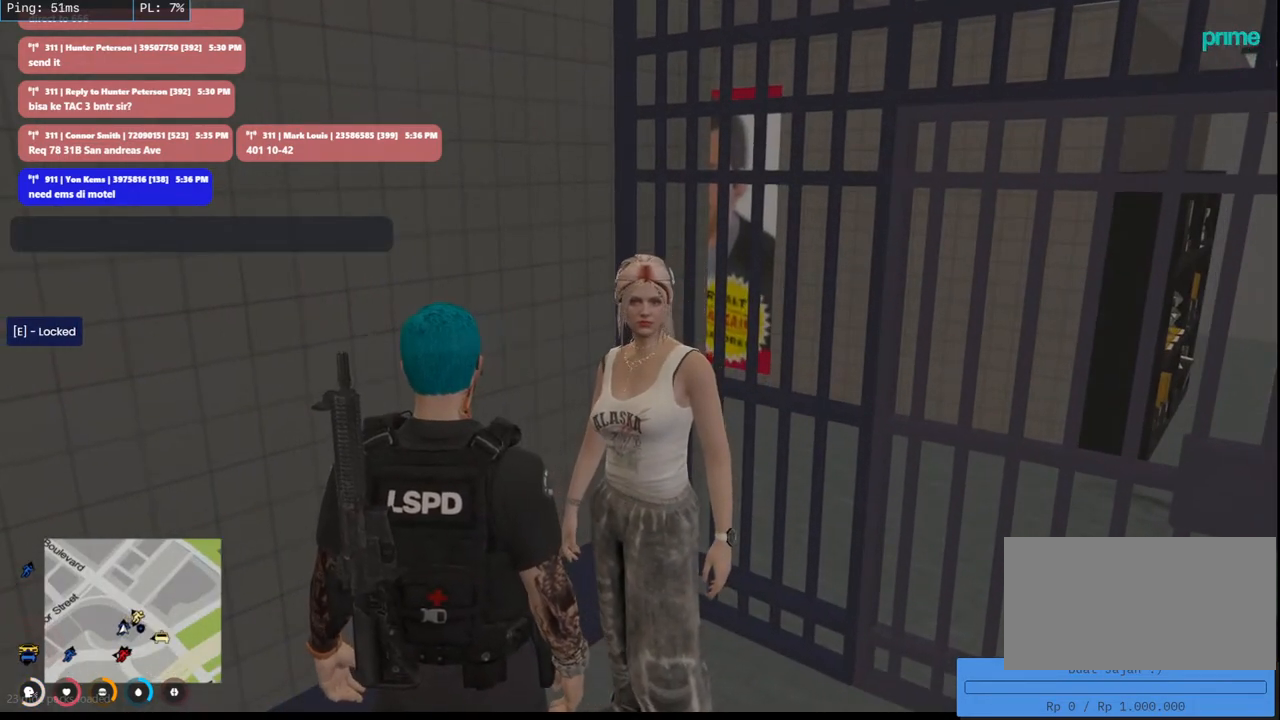
{"keys": [], "mouse": ["mb4"], "events": [[300, "mouse_mb4", "down"]]}
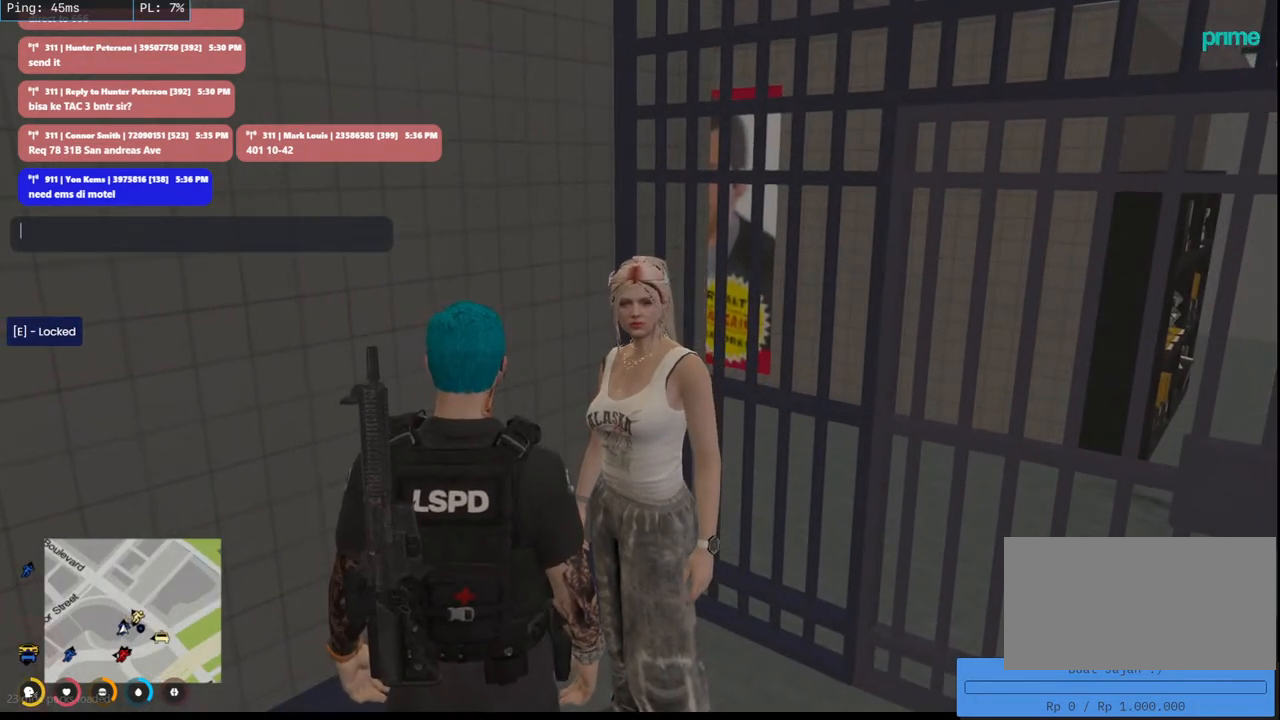
{"keys": [], "mouse": ["mb4"], "events": []}
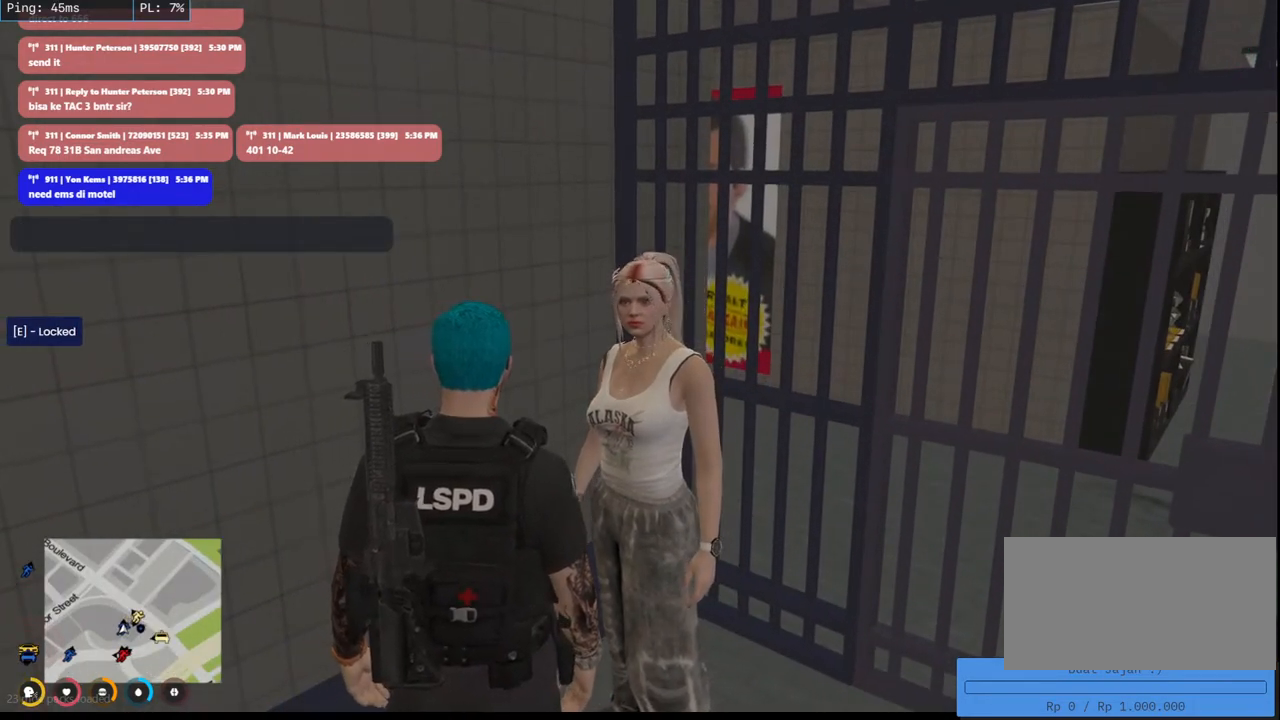
{"keys": [], "mouse": ["mb4"], "events": []}
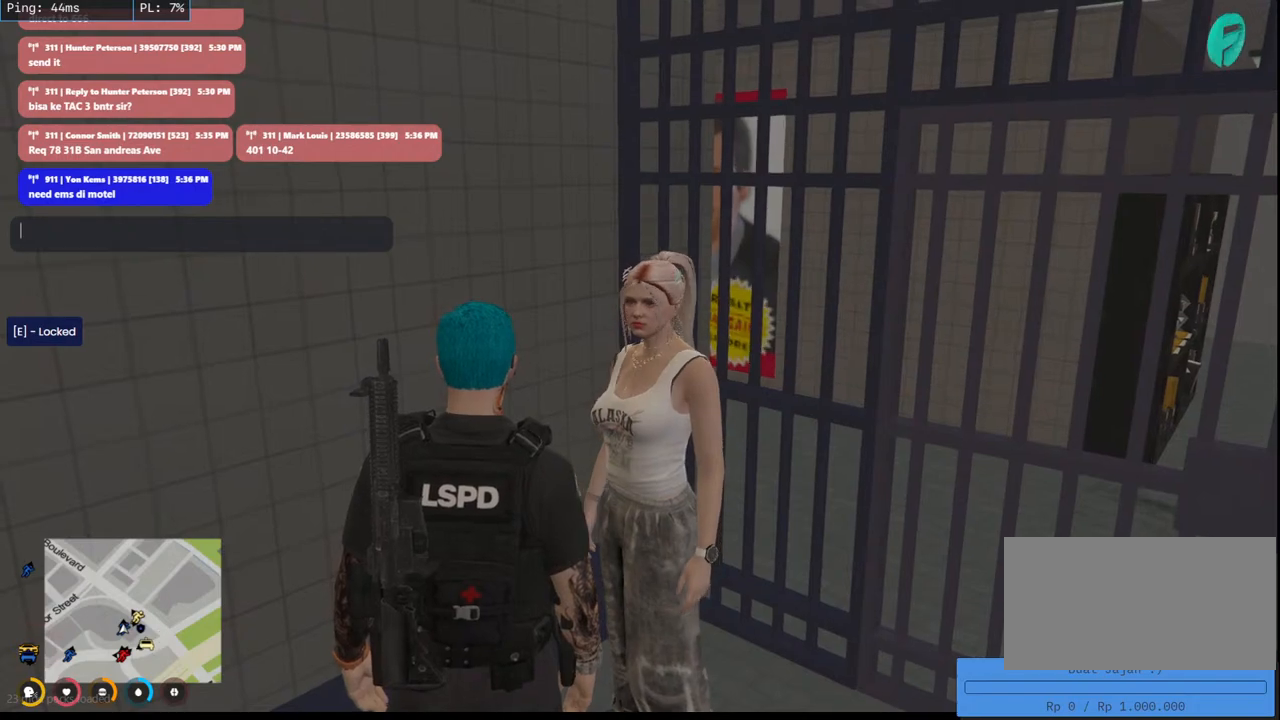
{"keys": [], "mouse": ["mb4"], "events": []}
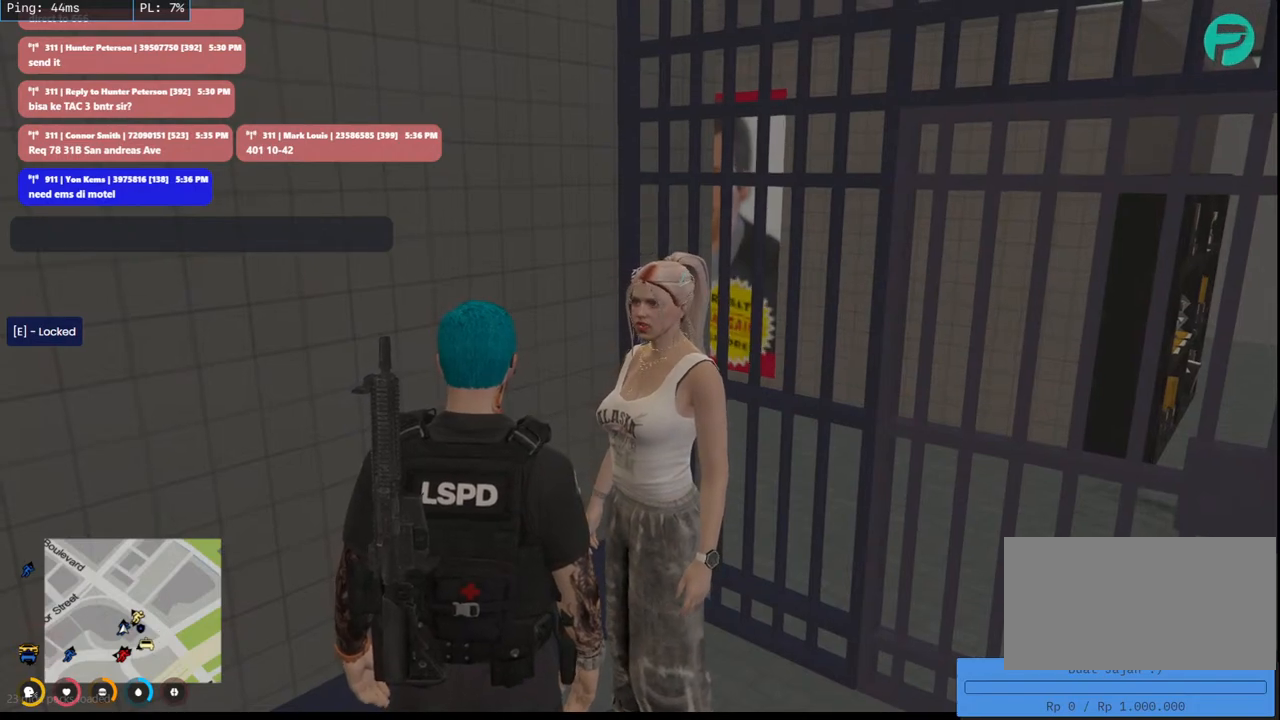
{"keys": [], "mouse": ["mb4"], "events": []}
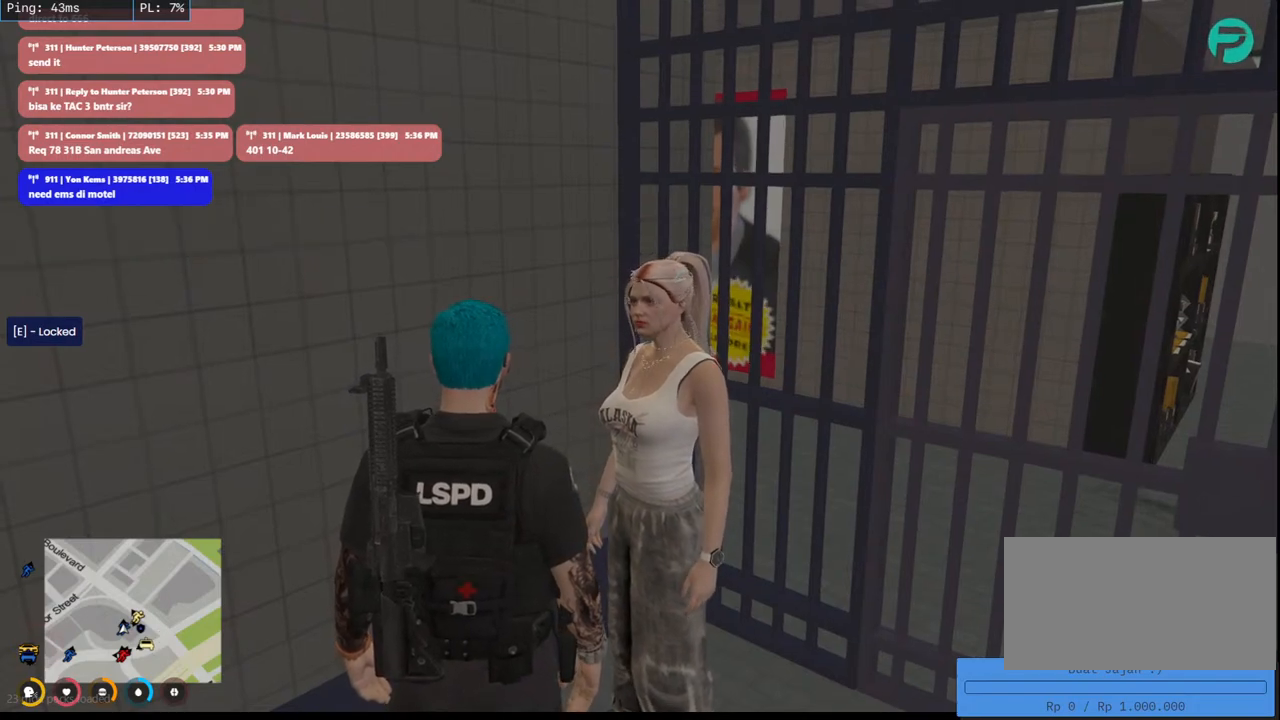
{"keys": [], "mouse": ["mb4"], "events": []}
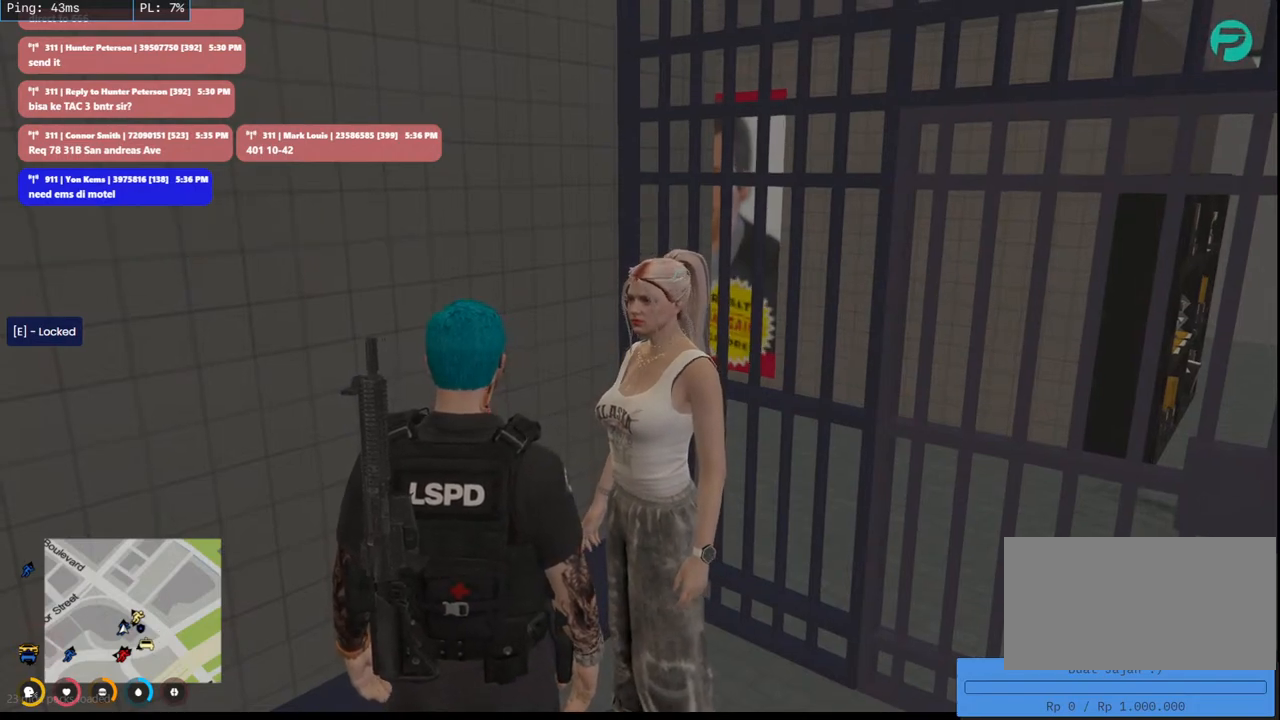
{"keys": [], "mouse": ["mb4"], "events": []}
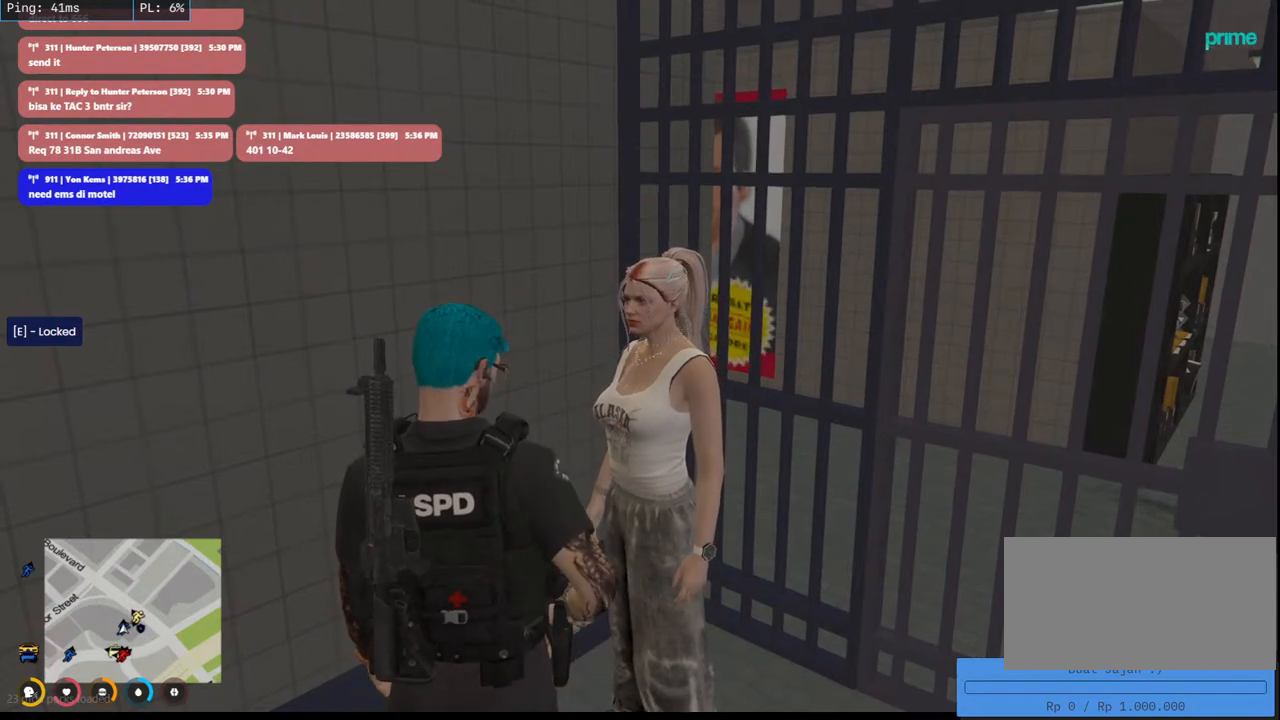
{"keys": [], "mouse": ["mb4"], "events": []}
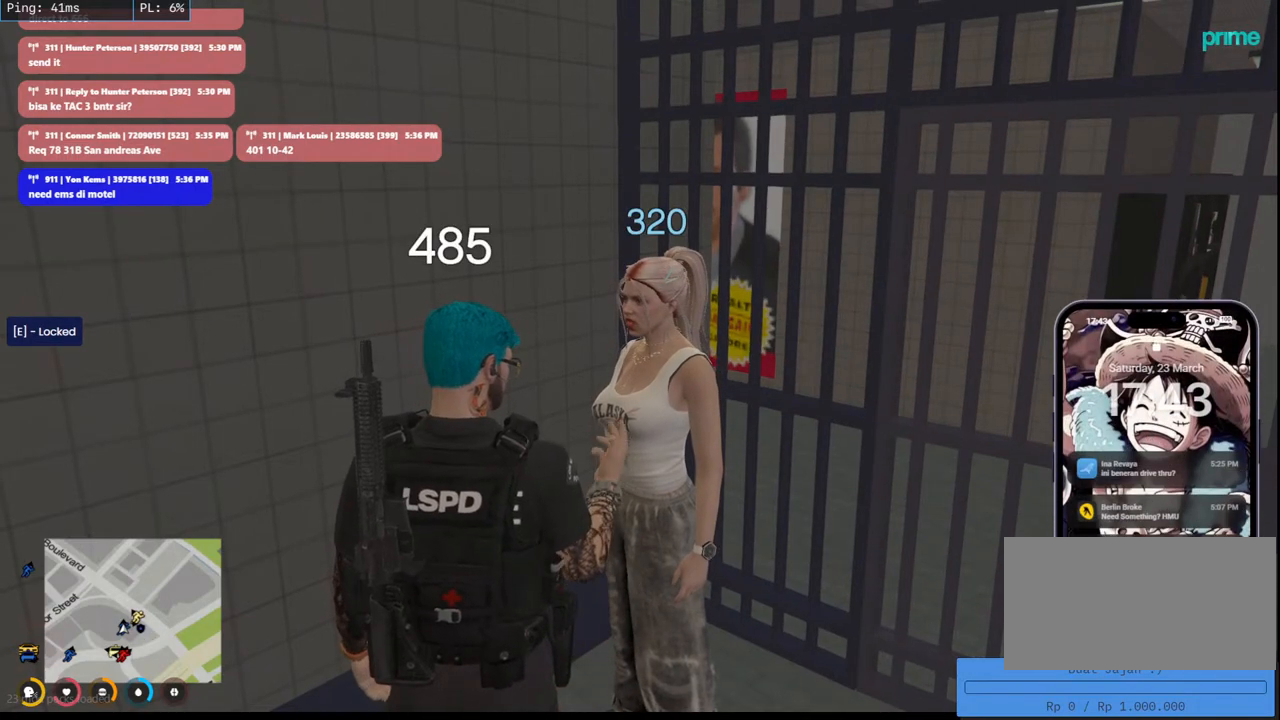
{"keys": [], "mouse": ["mb4"], "events": []}
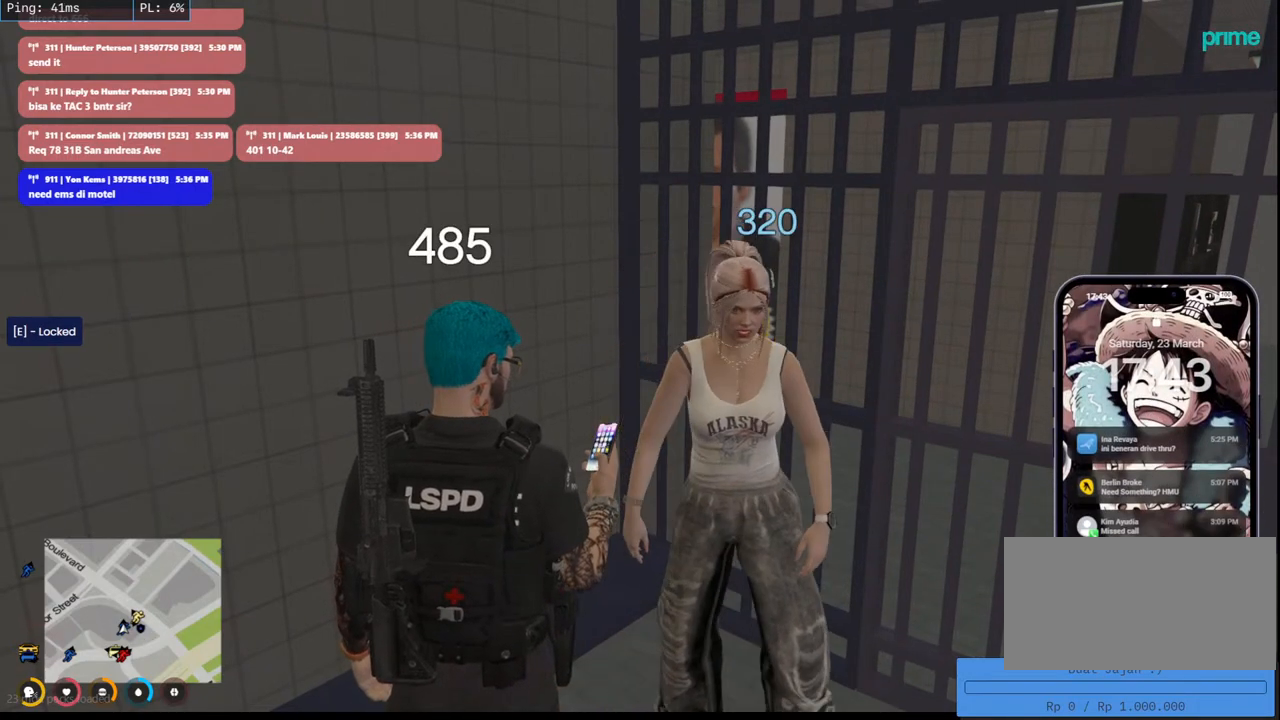
{"keys": [], "mouse": ["mb4"], "events": []}
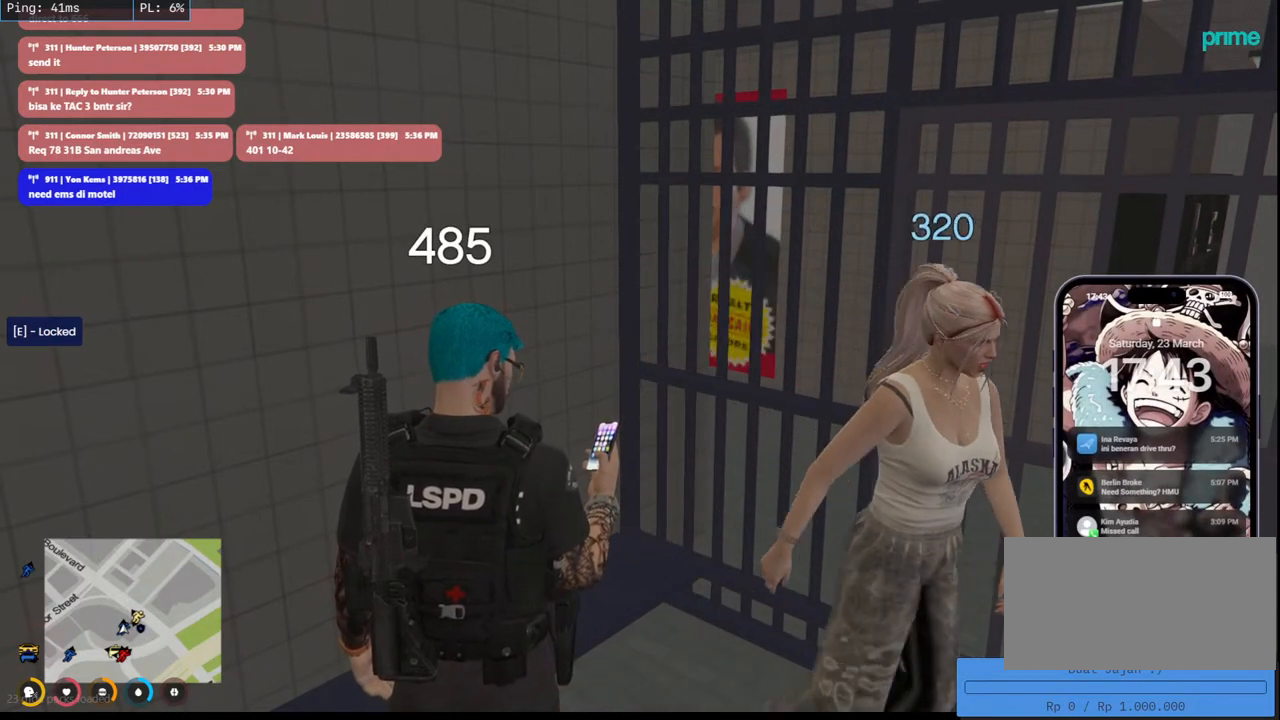
{"keys": [], "mouse": ["mb4"], "events": []}
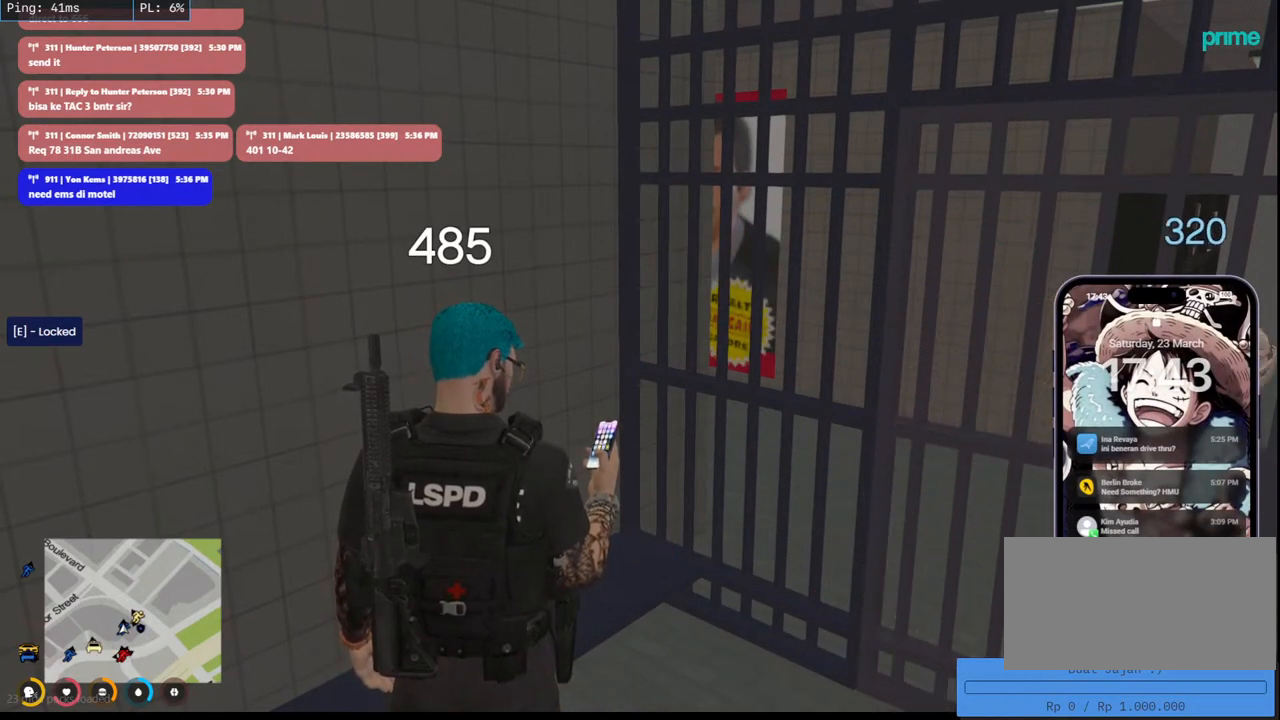
{"keys": [], "mouse": ["mb4"], "events": []}
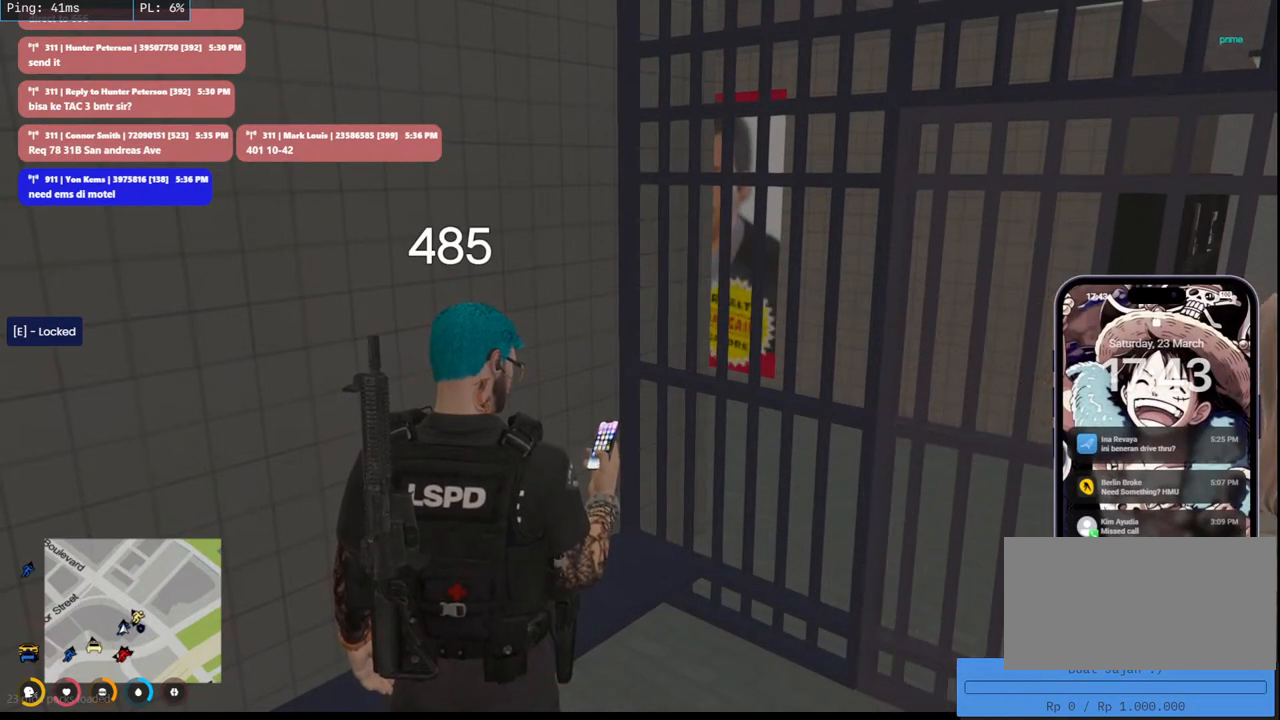
{"keys": [], "mouse": ["mb4"], "events": []}
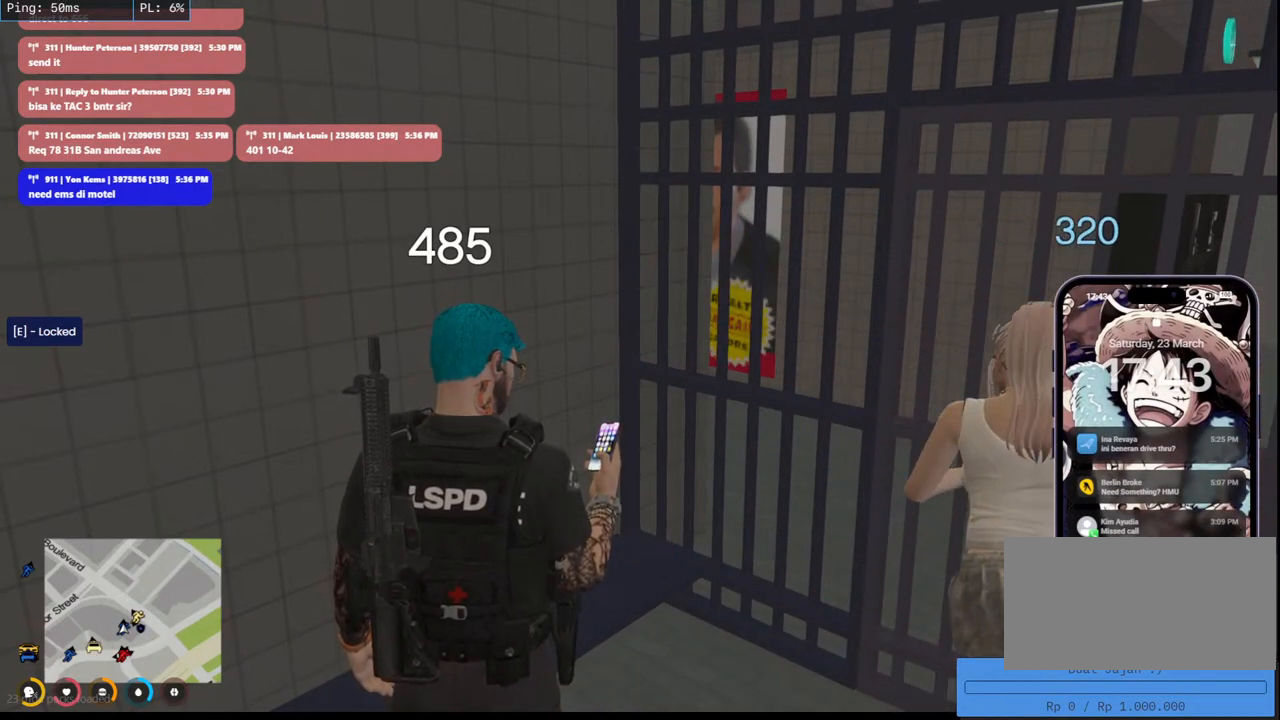
{"keys": [], "mouse": ["mb4"], "events": []}
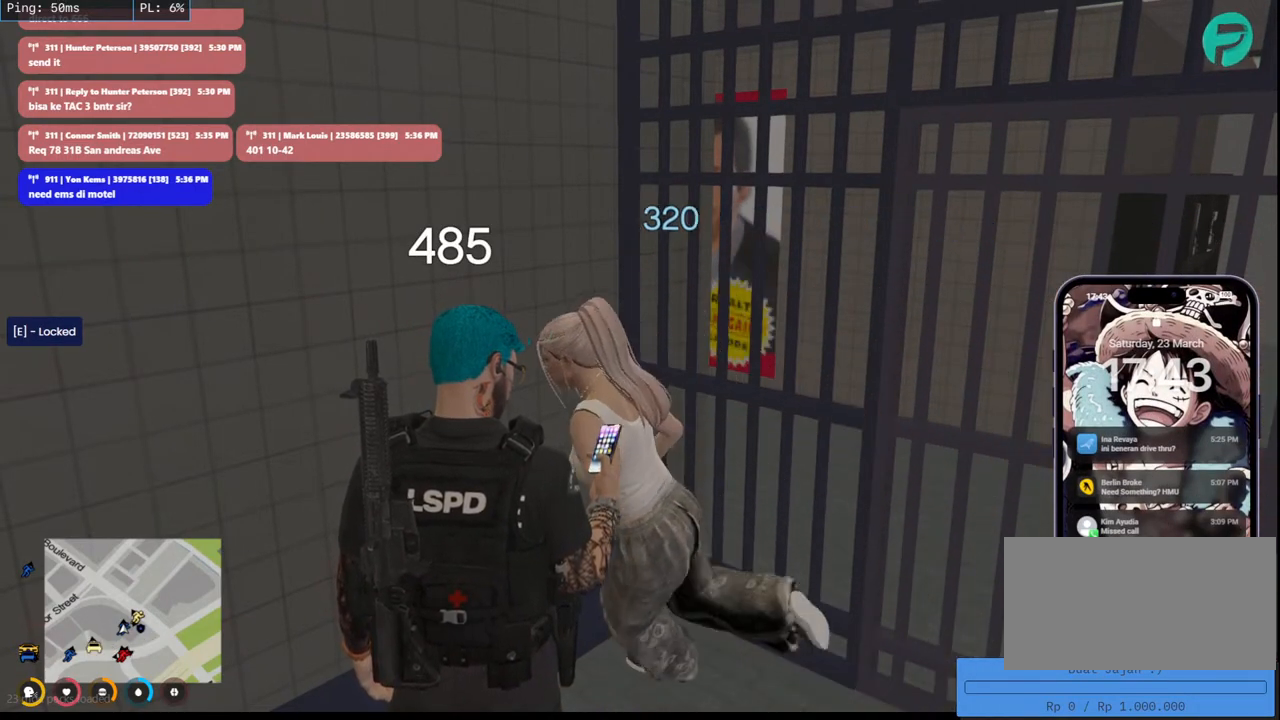
{"keys": [], "mouse": ["mb4"], "events": []}
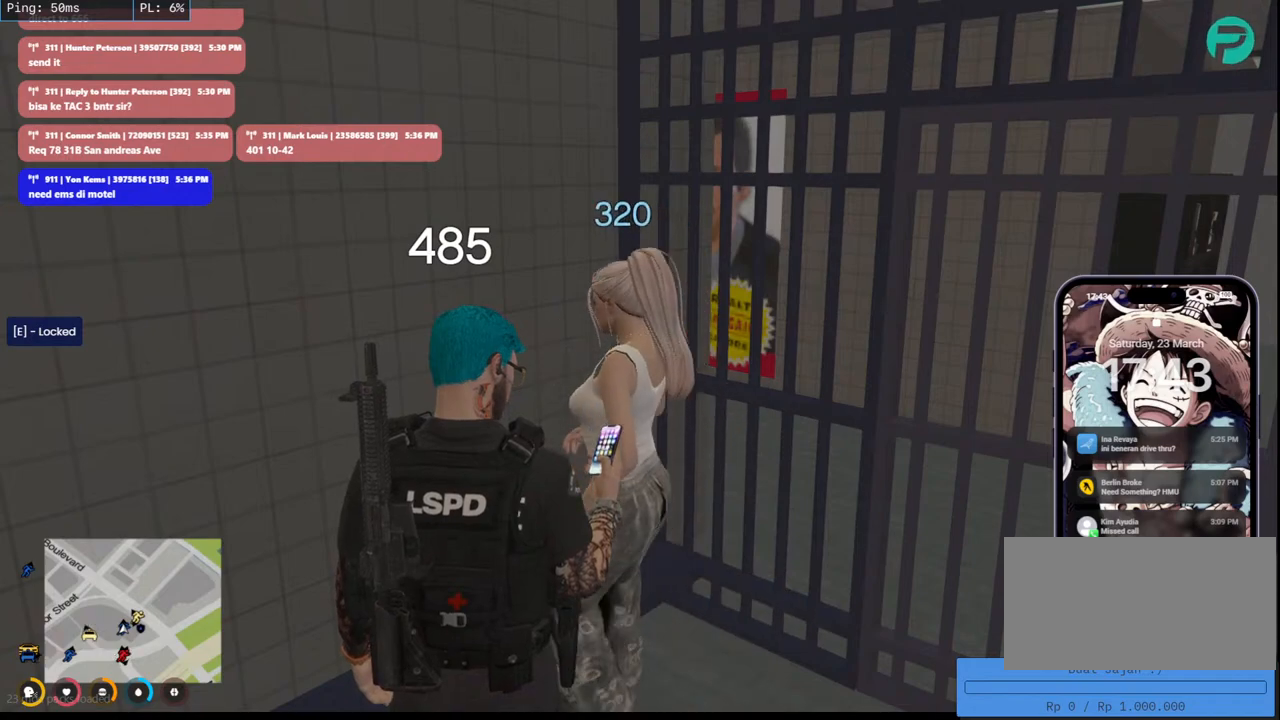
{"keys": [], "mouse": ["mb4"], "events": []}
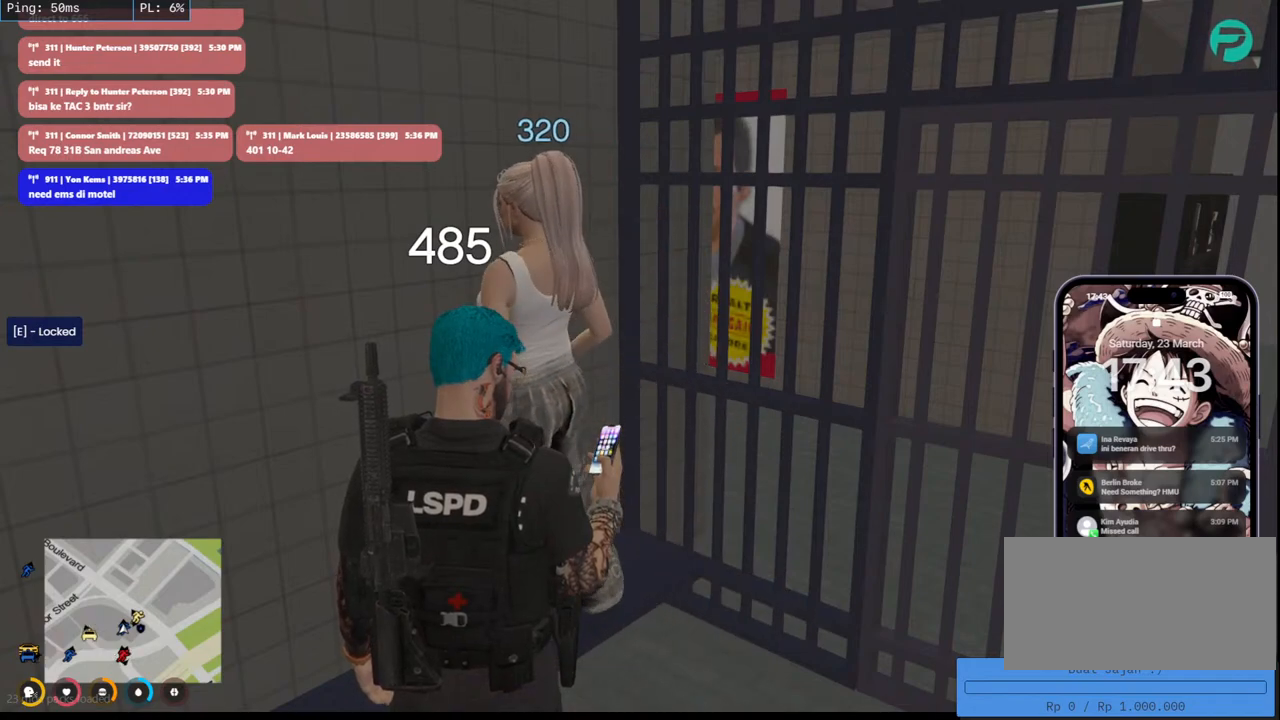
{"keys": [], "mouse": ["mb4"], "events": []}
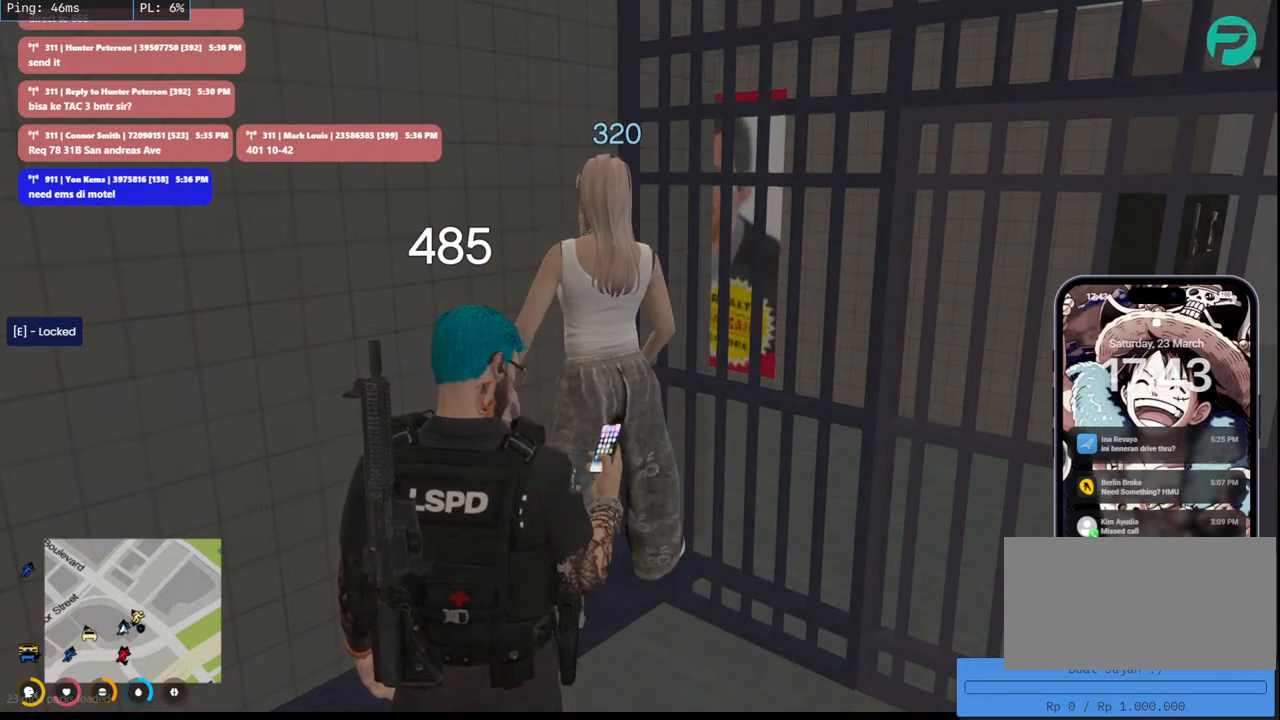
{"keys": [], "mouse": ["mb4"], "events": []}
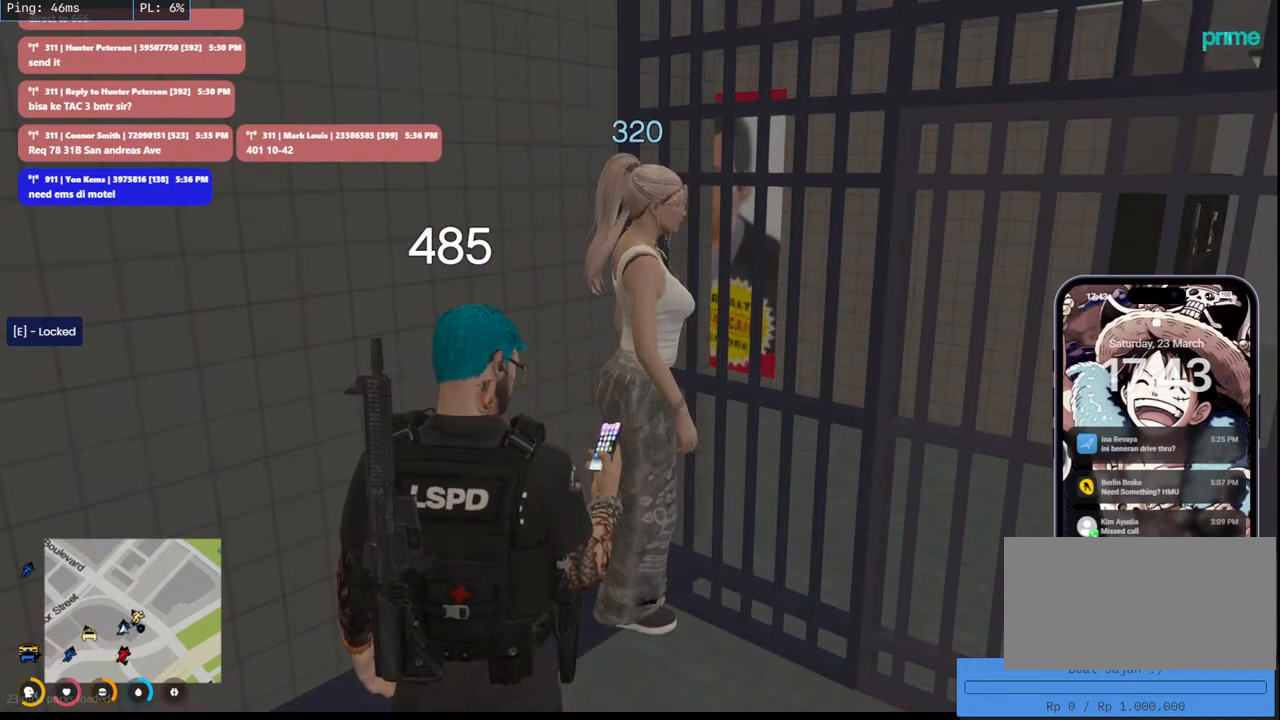
{"keys": [], "mouse": ["mb4"], "events": []}
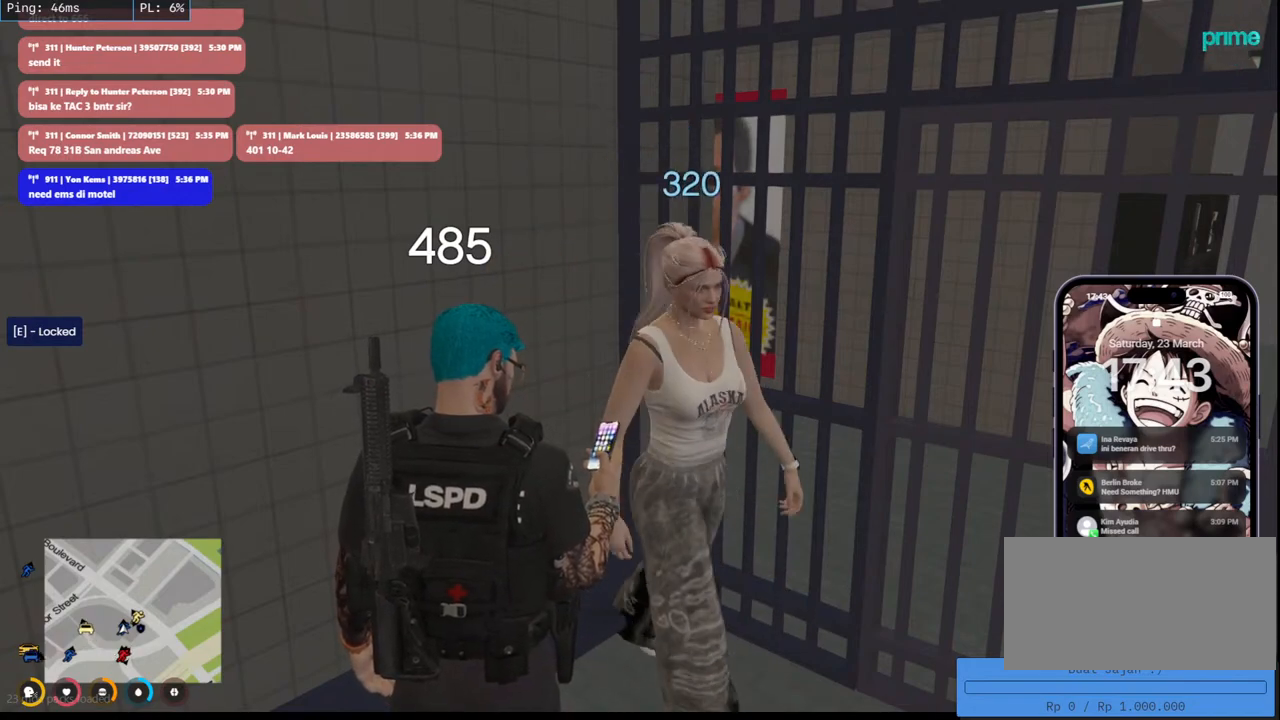
{"keys": [], "mouse": ["mb4"], "events": []}
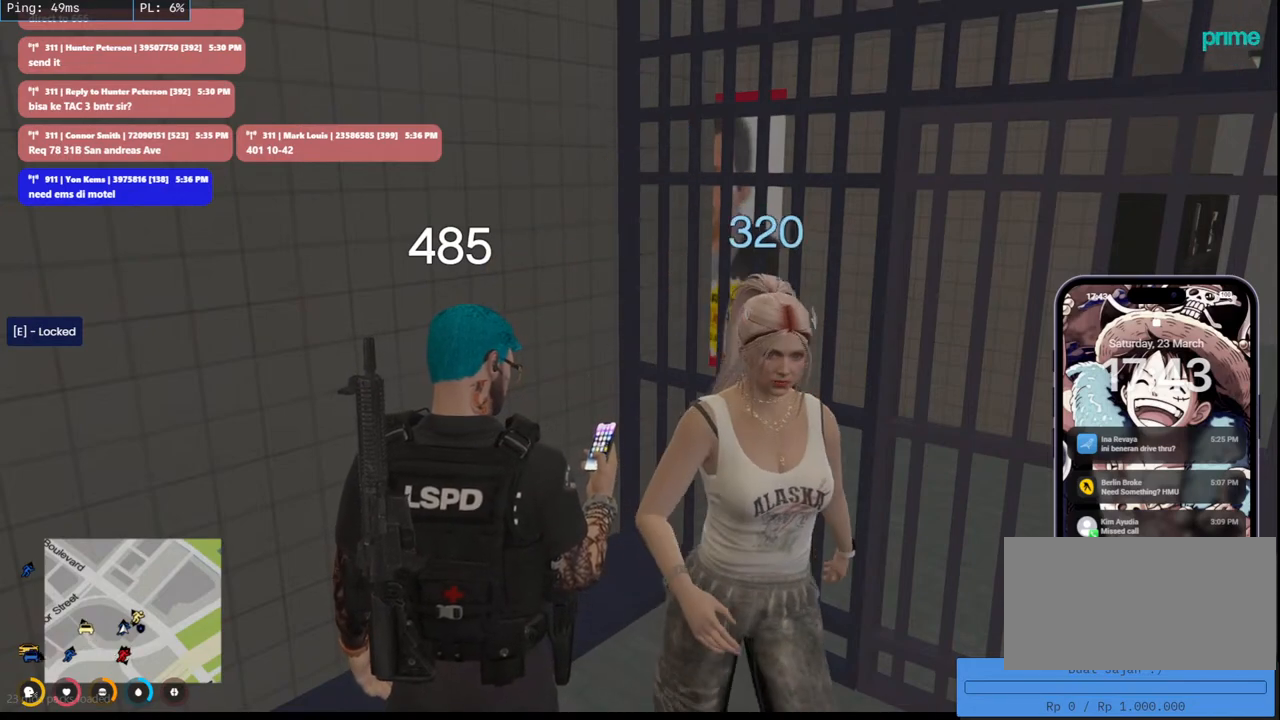
{"keys": [], "mouse": ["mb4"], "events": []}
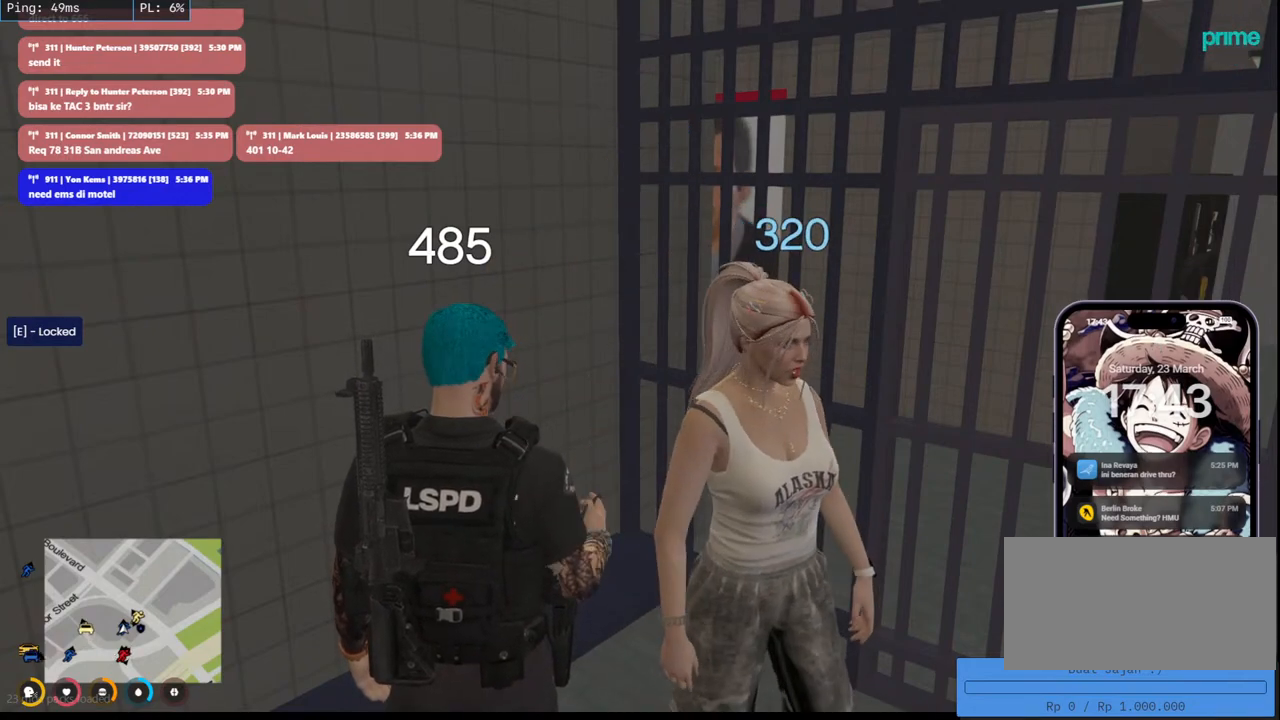
{"keys": [], "mouse": ["mb4"], "events": []}
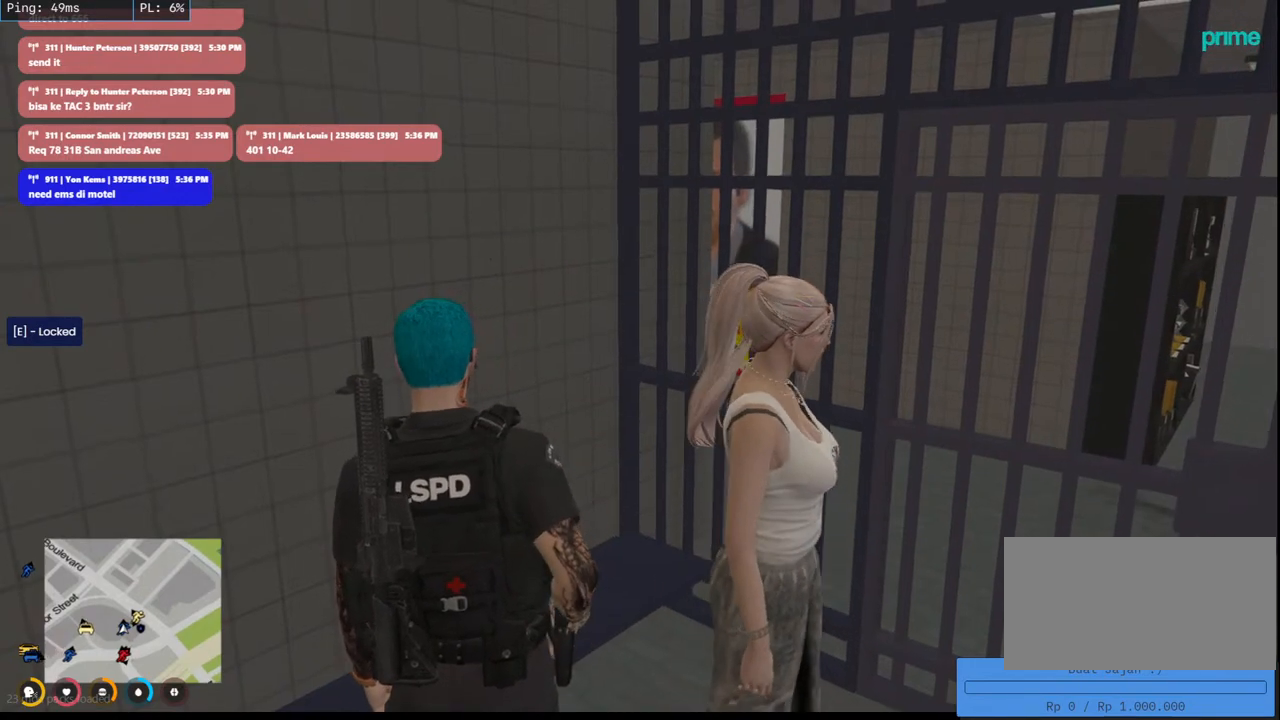
{"keys": [], "mouse": ["mb4"], "events": [[283, "w", "down"], [450, "w", "up"]]}
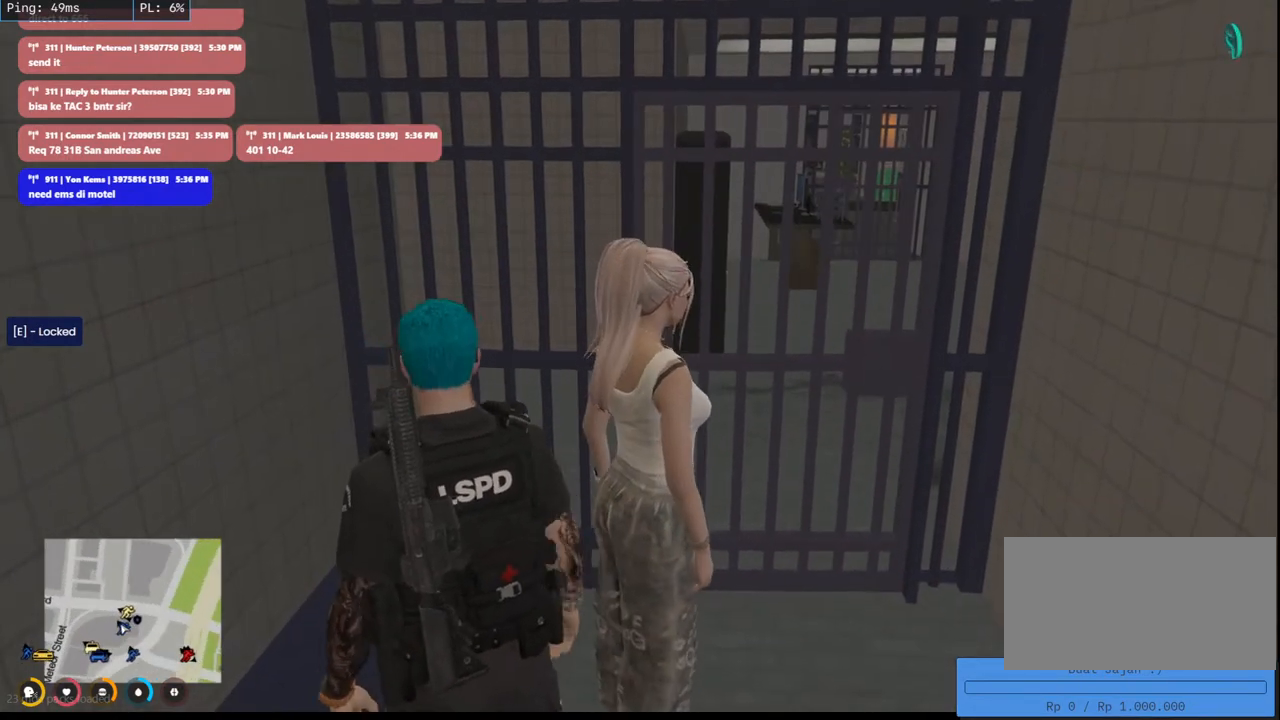
{"keys": [], "mouse": ["mb4"], "events": []}
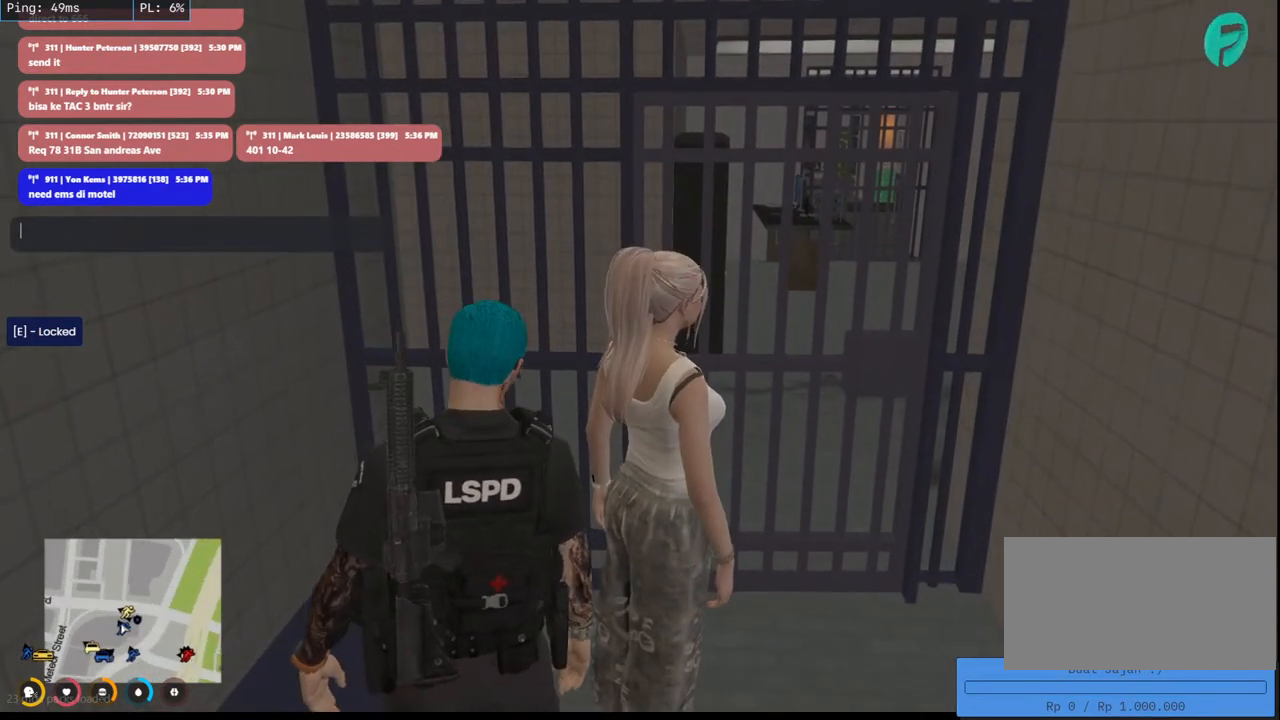
{"keys": [], "mouse": [], "events": [[133, "mouse_mb4", "up"]]}
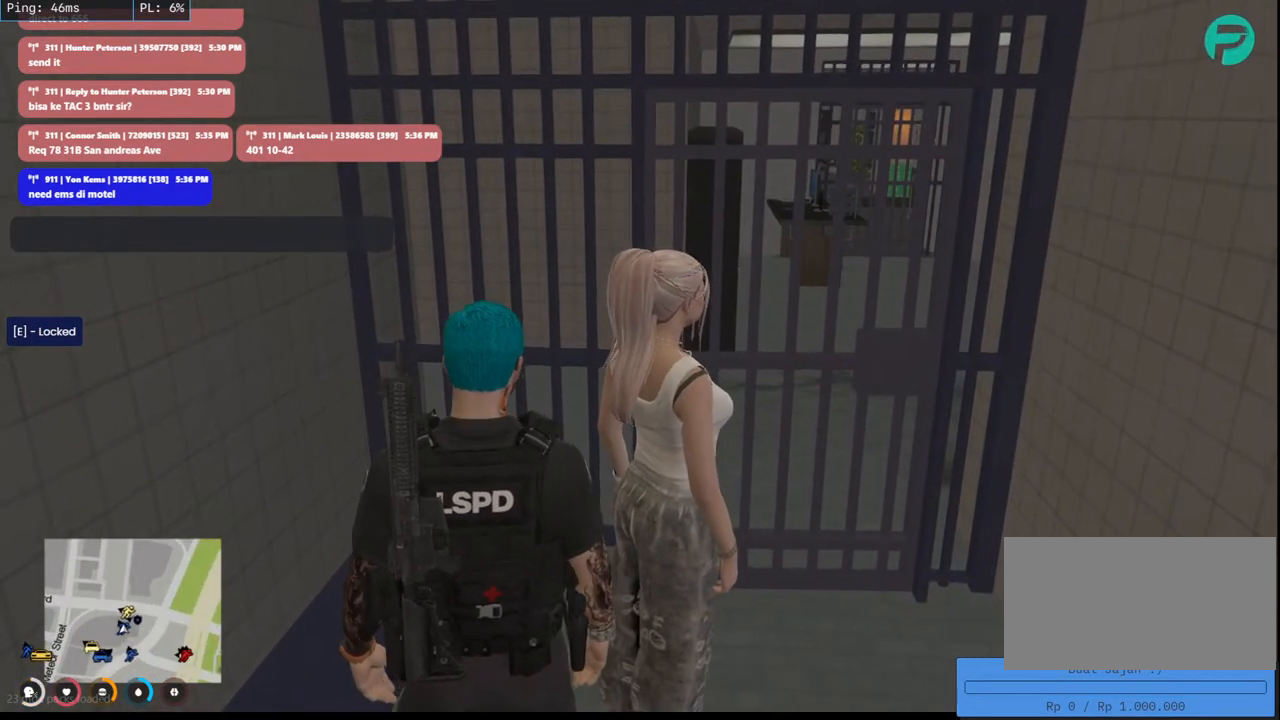
{"keys": [], "mouse": [], "events": []}